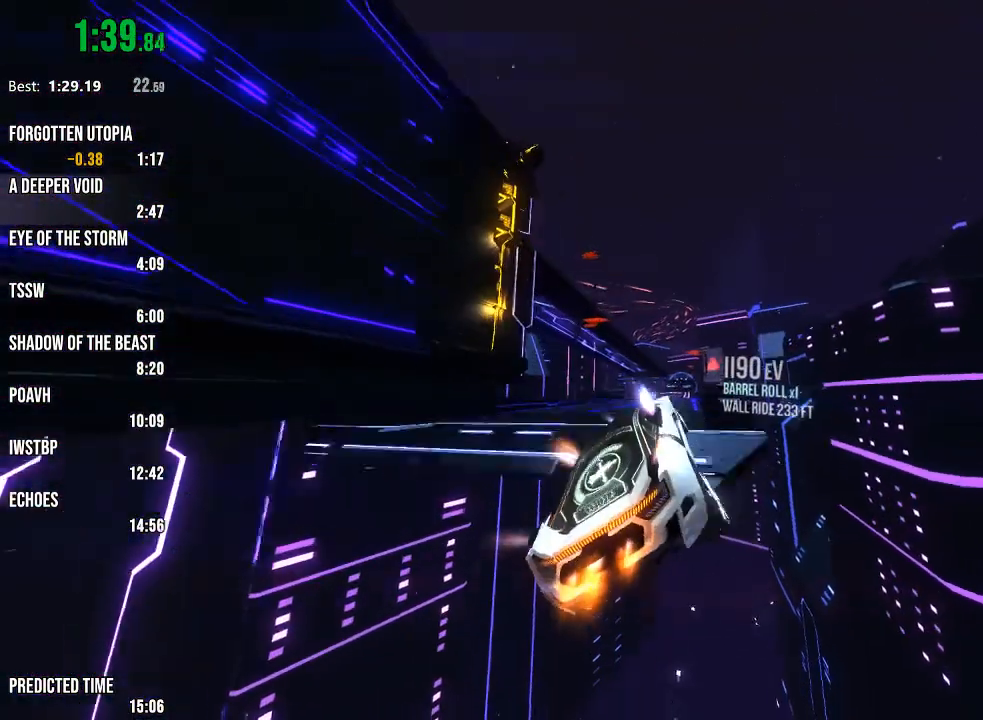
Gameplay with a controller (Xbox layout); each line is a JSON object with the inputs held at the frame after it. "events" lists button and stick changes between this image and that frame as [ms after this image, input, new state], when the widget could be followed in between.
{"buttons": ["R1", "R2"], "left_stick": "right", "right_stick": "left", "events": [[17, "left_stick", "center"], [83, "left_stick", "left"], [233, "left_stick", "center"], [367, "left_stick", "right"], [433, "right_stick", "left"]]}
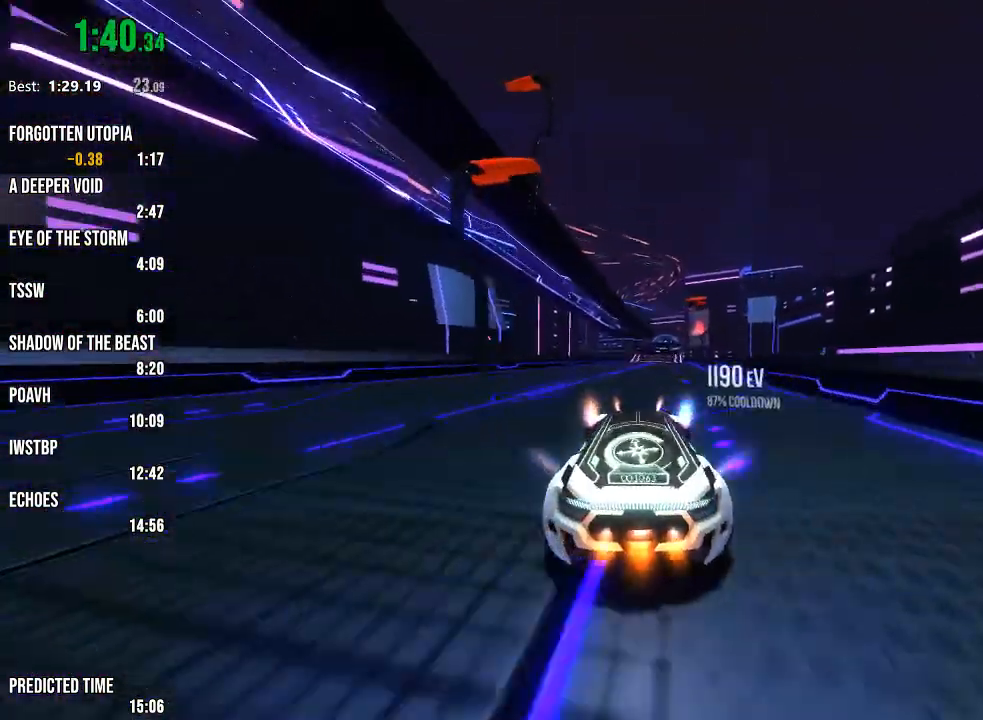
{"buttons": ["R2"], "left_stick": "right", "right_stick": "center", "events": [[17, "left_stick", "center"], [33, "R1", "up"], [217, "right_stick", "center"], [267, "L1", "down"], [383, "L1", "up"], [383, "left_stick", "right"]]}
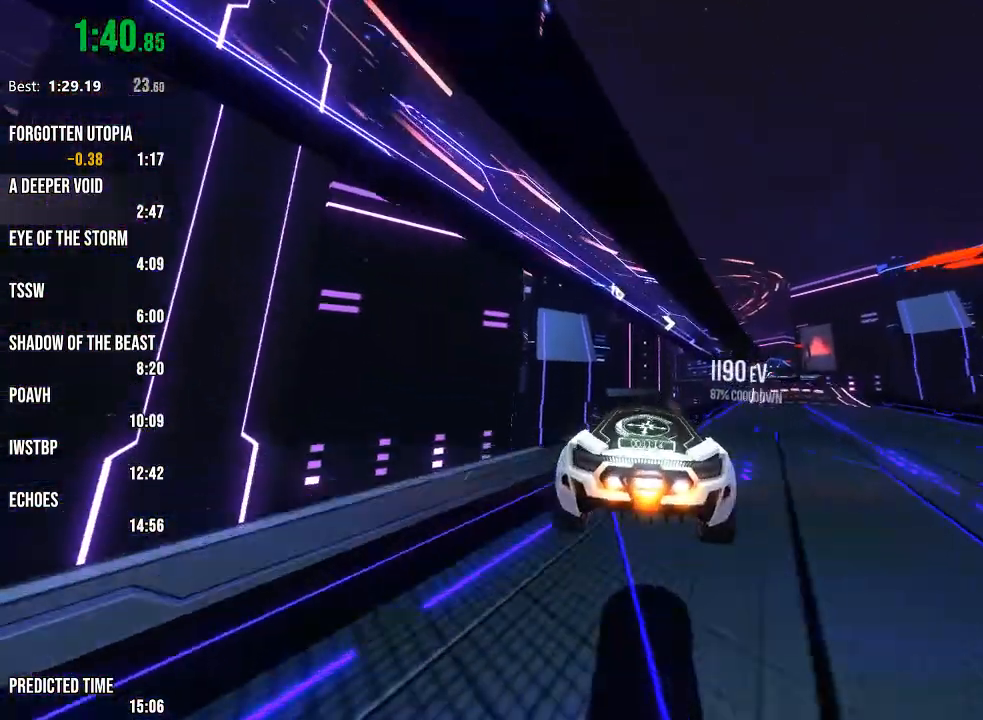
{"buttons": ["R1", "R2"], "left_stick": "up-left", "right_stick": "center", "events": [[267, "left_stick", "center"], [350, "R1", "down"], [417, "left_stick", "up-left"]]}
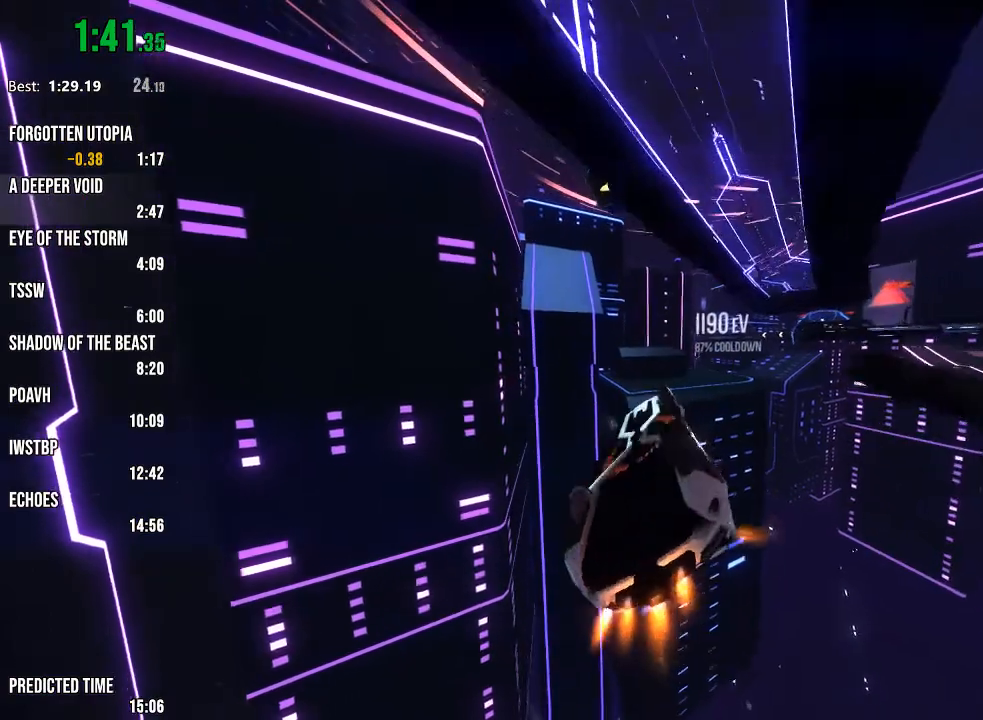
{"buttons": ["R1", "R2"], "left_stick": "center", "right_stick": "center", "events": [[17, "left_stick", "center"], [83, "left_stick", "down-left"], [233, "left_stick", "center"], [383, "left_stick", "left"], [450, "left_stick", "center"]]}
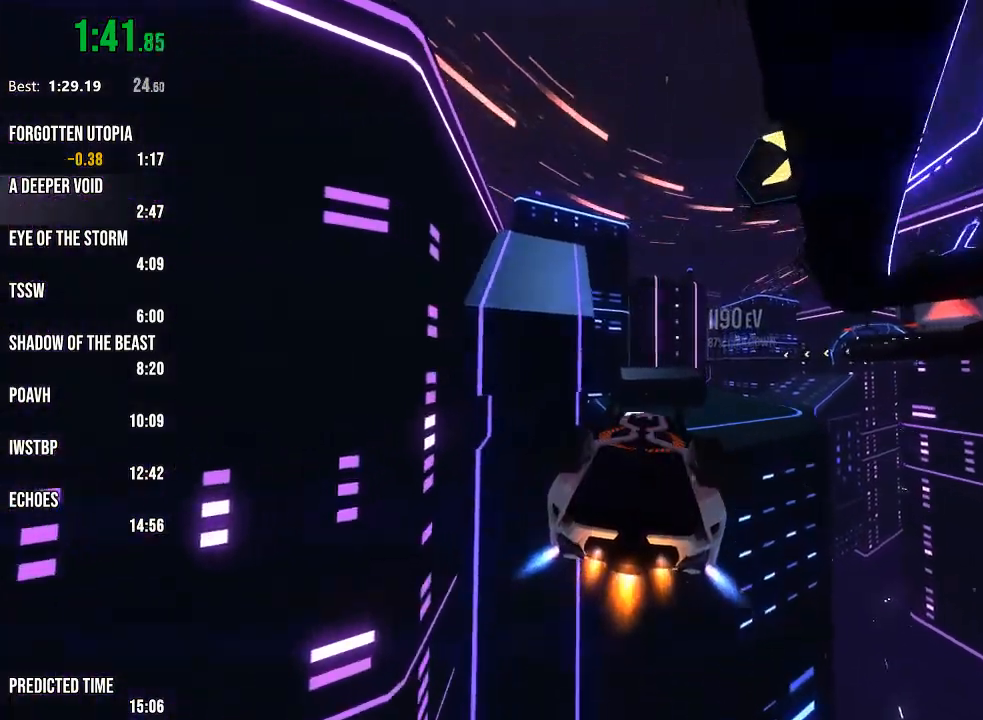
{"buttons": ["R1", "R2"], "left_stick": "center", "right_stick": "center", "events": [[67, "left_stick", "left"], [167, "left_stick", "center"]]}
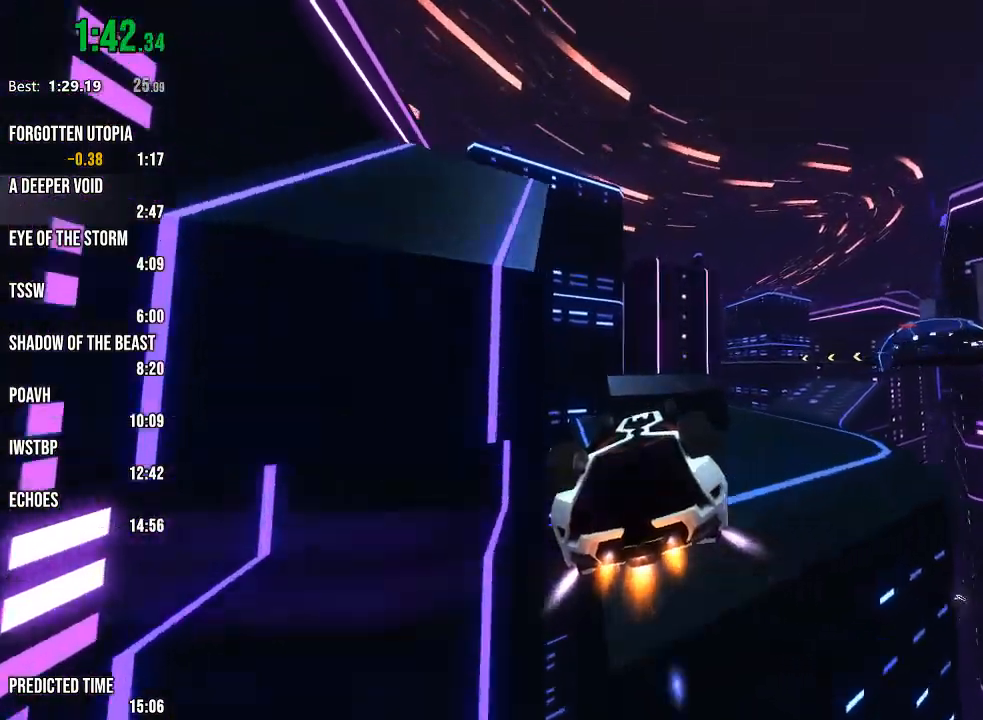
{"buttons": ["R1", "R2"], "left_stick": "center", "right_stick": "center", "events": []}
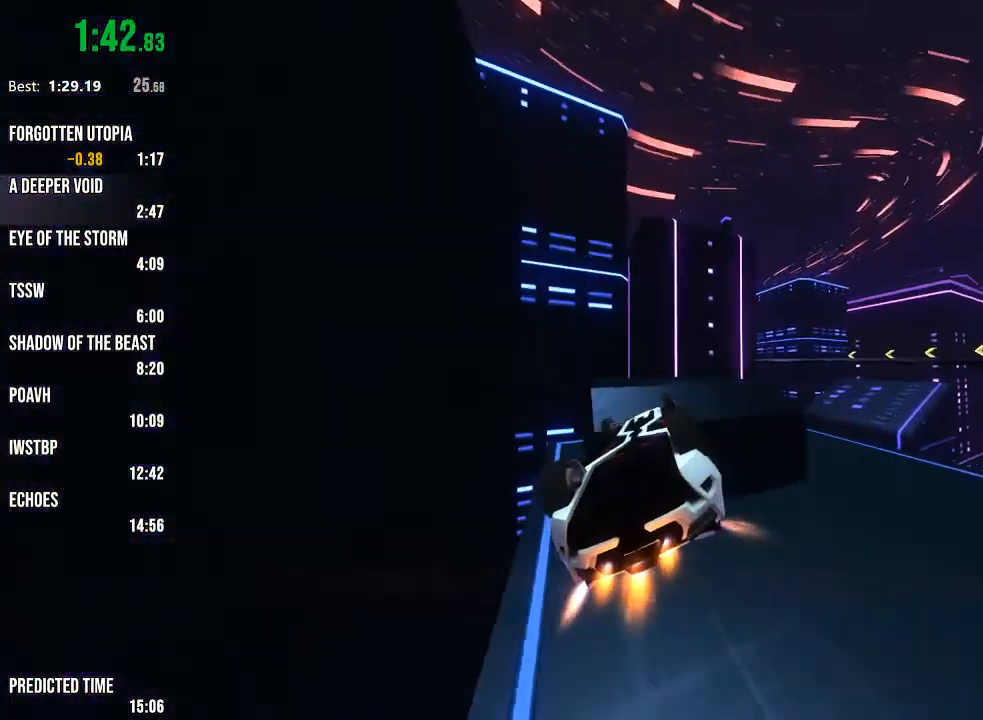
{"buttons": ["R1", "R2"], "left_stick": "center", "right_stick": "center", "events": [[33, "left_stick", "up"], [133, "left_stick", "center"], [350, "left_stick", "right"], [417, "left_stick", "center"]]}
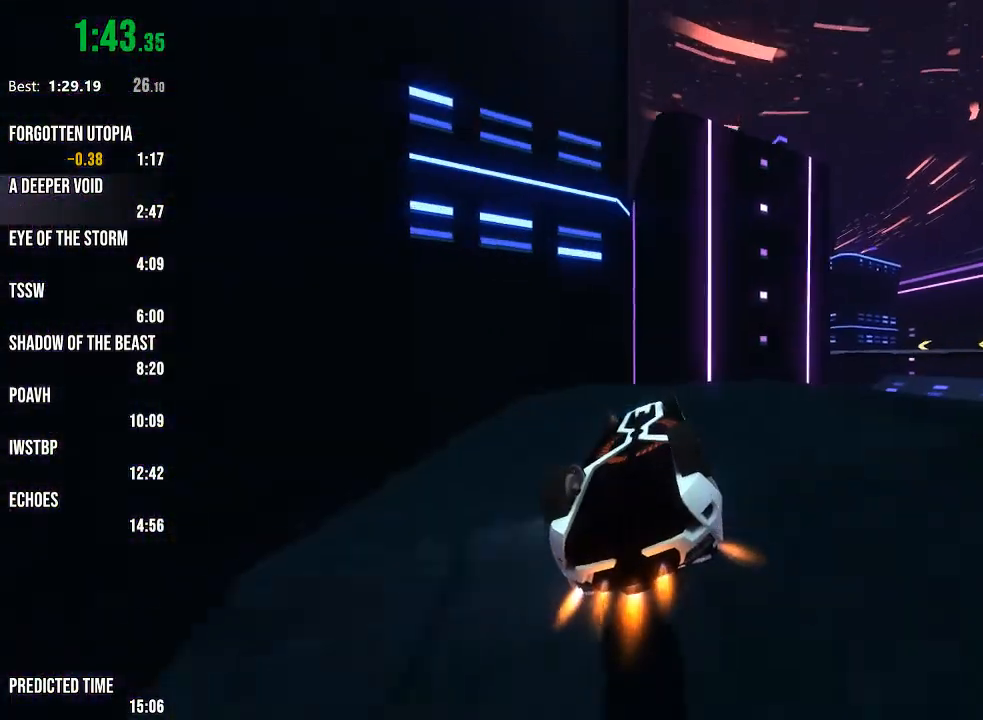
{"buttons": ["R1", "R2"], "left_stick": "right", "right_stick": "center", "events": [[167, "left_stick", "right"], [383, "left_stick", "center"], [500, "left_stick", "right"]]}
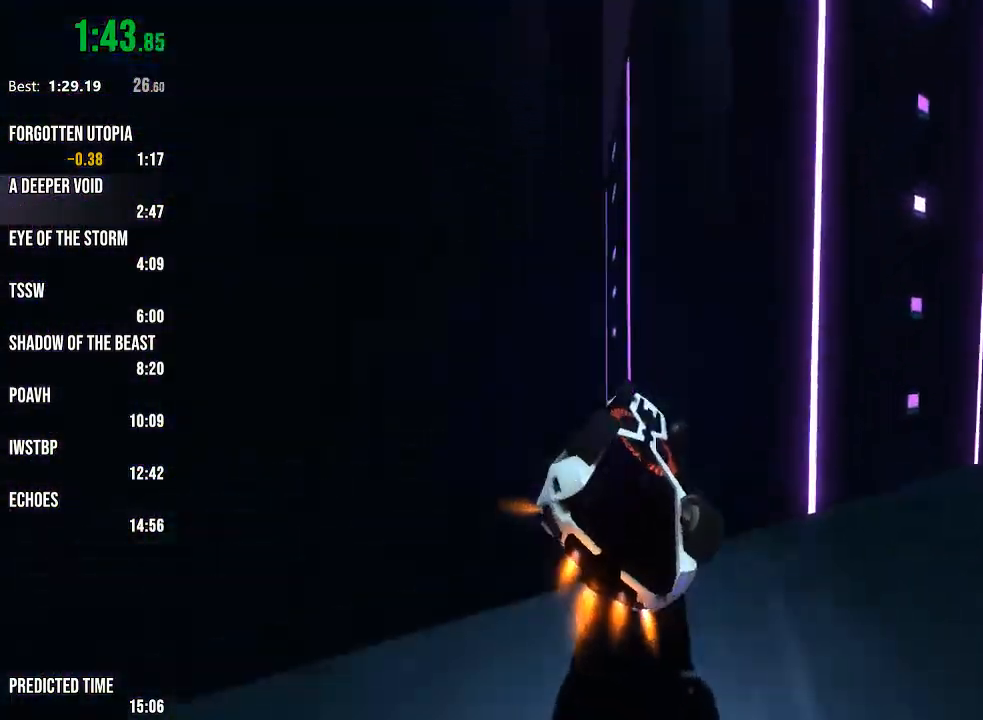
{"buttons": ["R1", "R2"], "left_stick": "center", "right_stick": "center", "events": [[17, "left_stick", "down-right"], [133, "left_stick", "down-left"], [450, "left_stick", "center"]]}
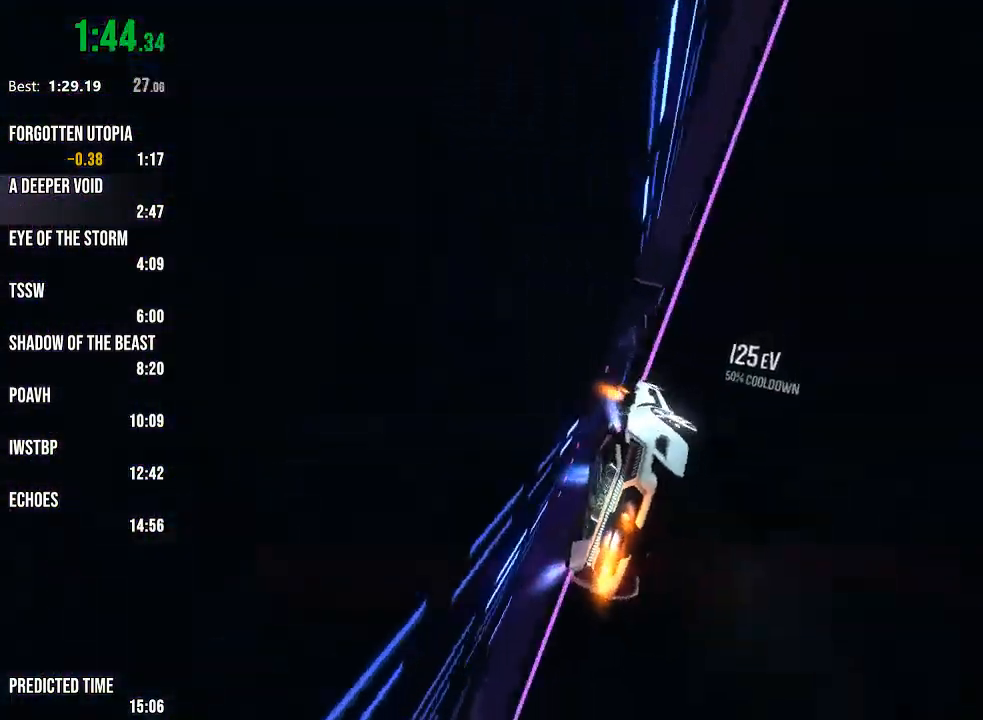
{"buttons": ["R2"], "left_stick": "center", "right_stick": "center", "events": [[17, "R1", "up"]]}
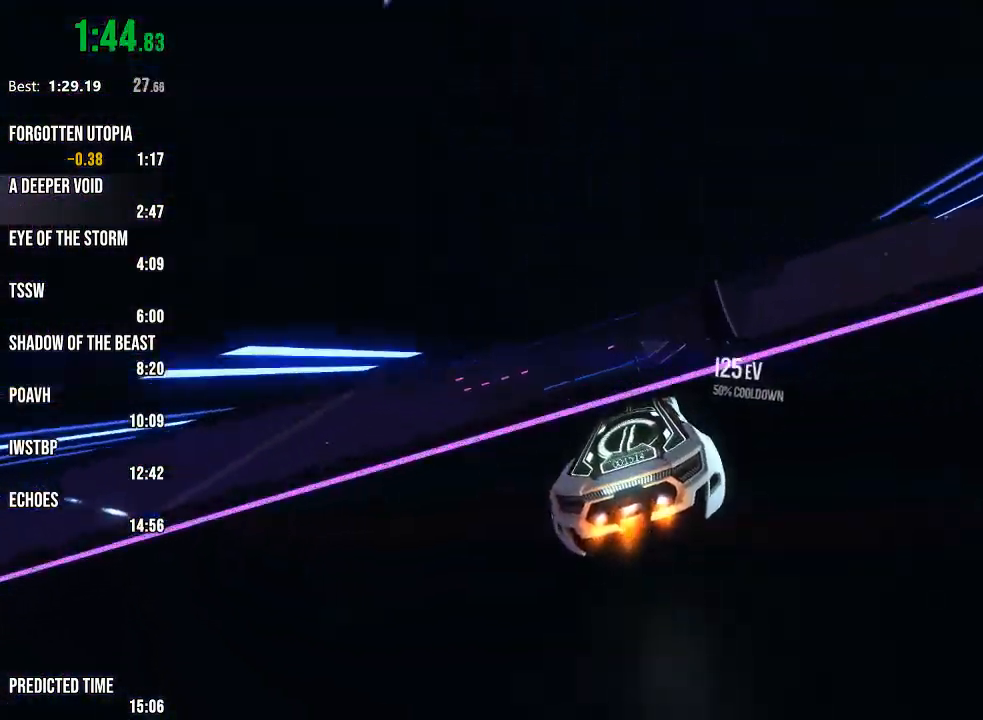
{"buttons": ["R1", "R2"], "left_stick": "center", "right_stick": "center", "events": [[17, "left_stick", "left"], [83, "L1", "down"], [233, "L1", "up"], [250, "left_stick", "center"], [400, "R1", "down"]]}
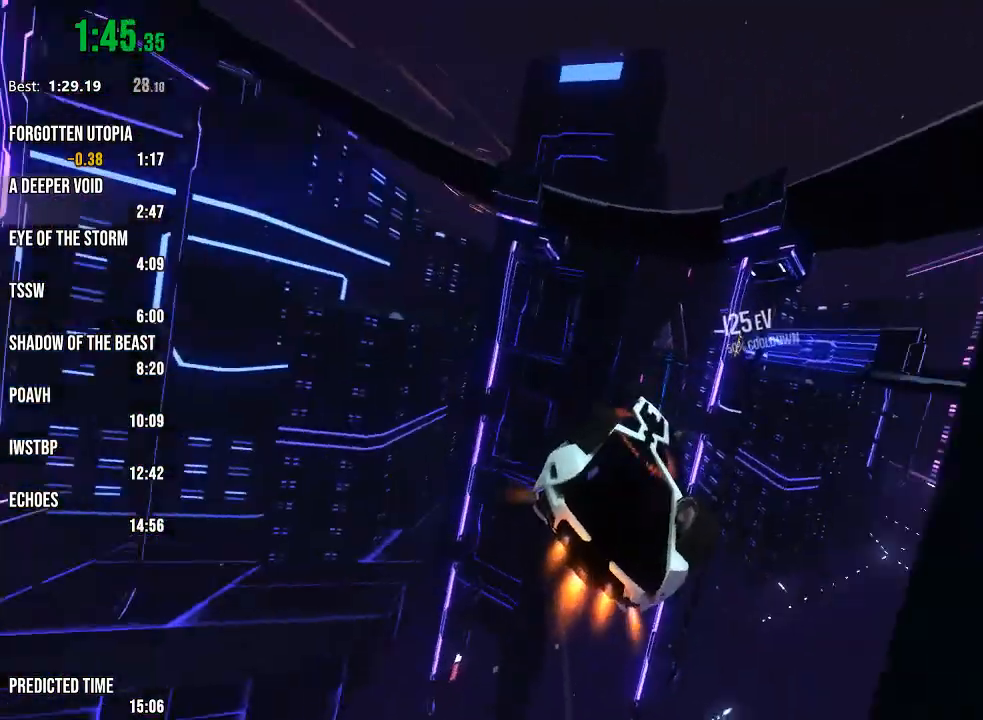
{"buttons": ["R1", "R2"], "left_stick": "left", "right_stick": "center", "events": [[183, "left_stick", "right"], [283, "left_stick", "center"], [467, "left_stick", "left"]]}
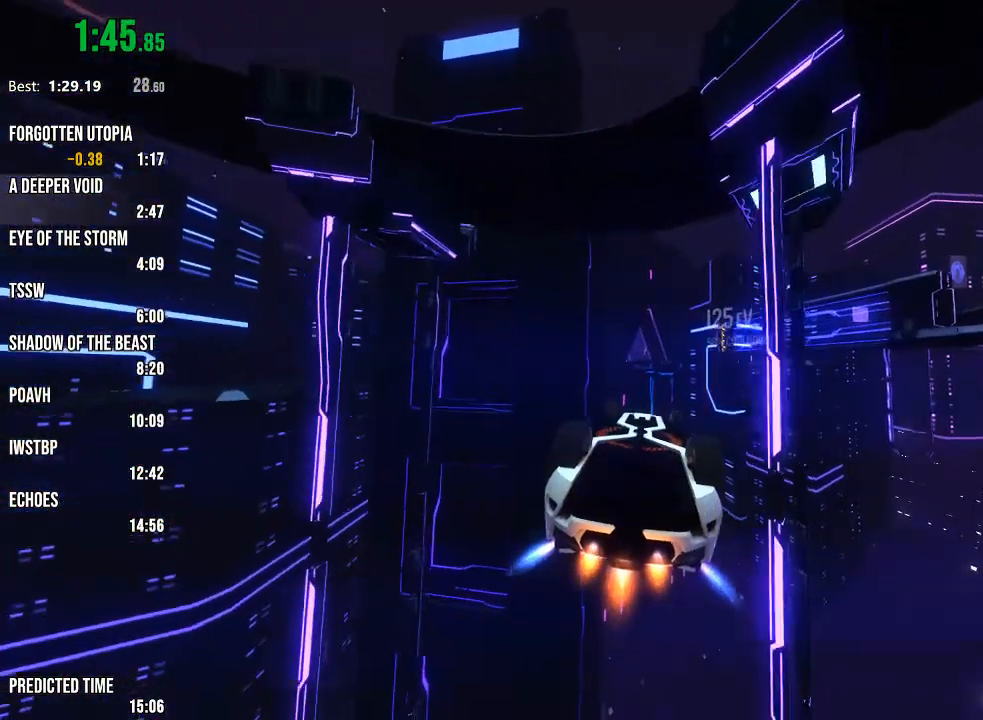
{"buttons": ["R1", "R2"], "left_stick": "center", "right_stick": "center"}
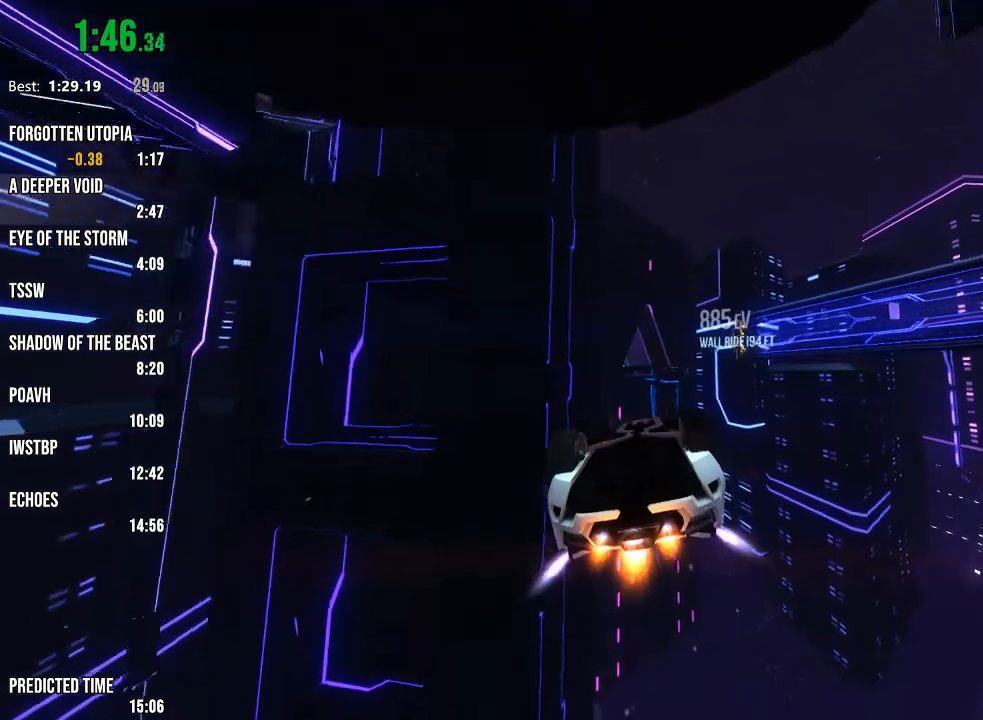
{"buttons": ["R1", "R2"], "left_stick": "left", "right_stick": "center", "events": [[100, "left_stick", "right"], [200, "left_stick", "center"], [433, "left_stick", "left"]]}
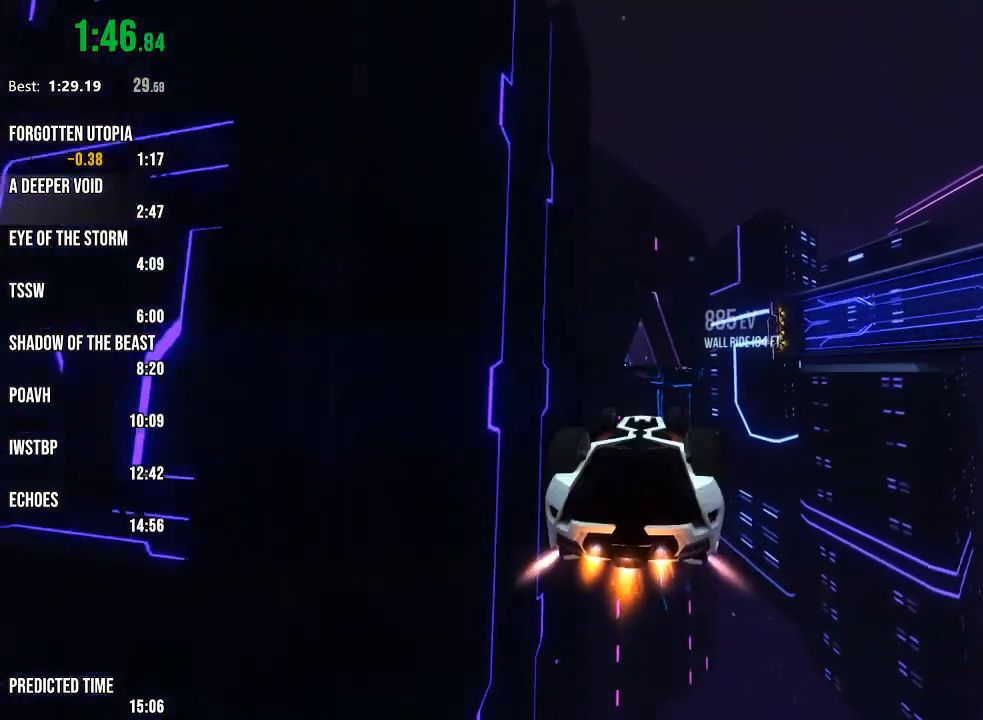
{"buttons": ["R1", "R2"], "left_stick": "up", "right_stick": "center", "events": [[117, "left_stick", "center"], [483, "left_stick", "up"]]}
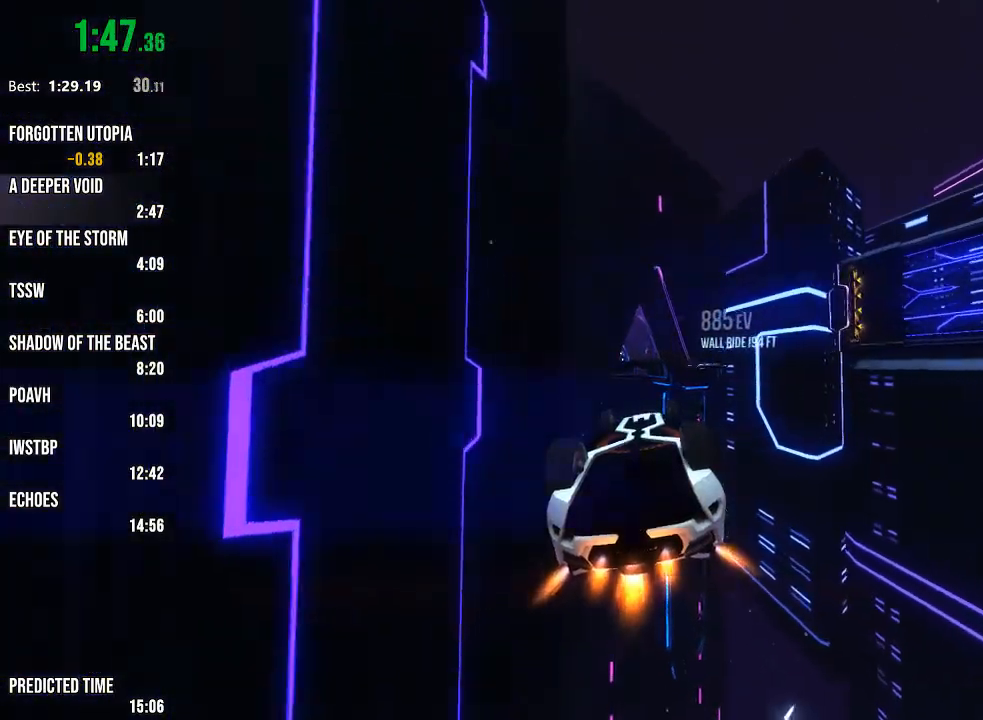
{"buttons": ["R1", "R2"], "left_stick": "center", "right_stick": "center", "events": [[50, "left_stick", "center"], [233, "left_stick", "right"], [300, "left_stick", "center"]]}
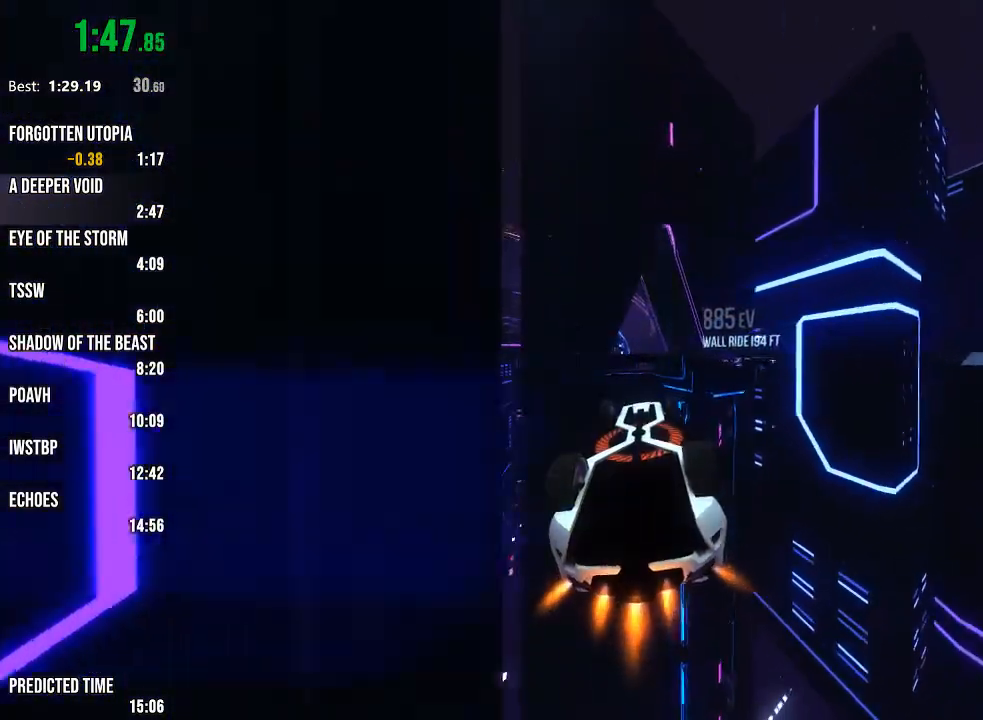
{"buttons": ["R1", "R2"], "left_stick": "center", "right_stick": "center", "events": [[83, "left_stick", "down-left"], [183, "left_stick", "center"]]}
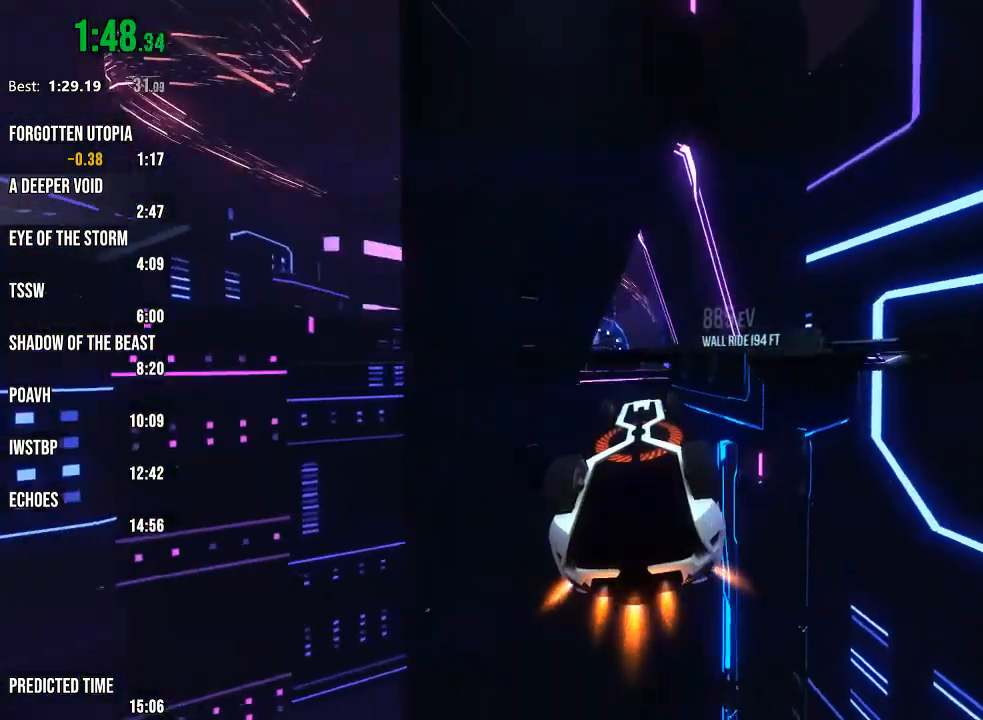
{"buttons": ["R1", "R2"], "left_stick": "center", "right_stick": "center", "events": [[33, "left_stick", "right"], [383, "left_stick", "center"]]}
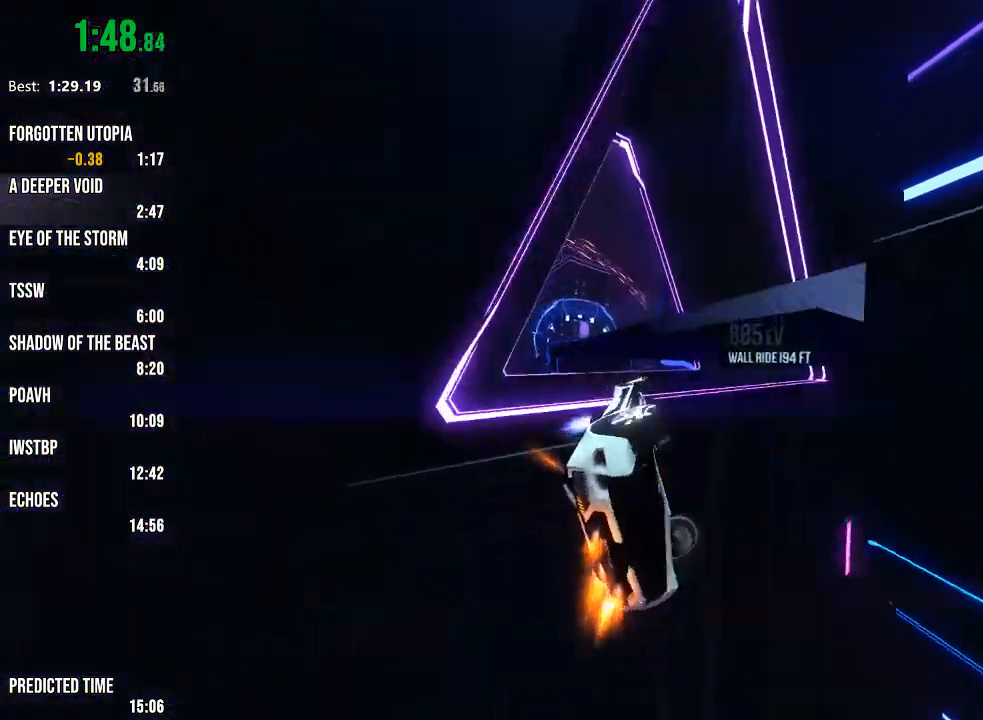
{"buttons": ["R2"], "left_stick": "right", "right_stick": "center", "events": [[33, "left_stick", "right"], [183, "left_stick", "center"], [317, "right_stick", "right"], [350, "R1", "up"], [500, "left_stick", "right"], [500, "right_stick", "center"]]}
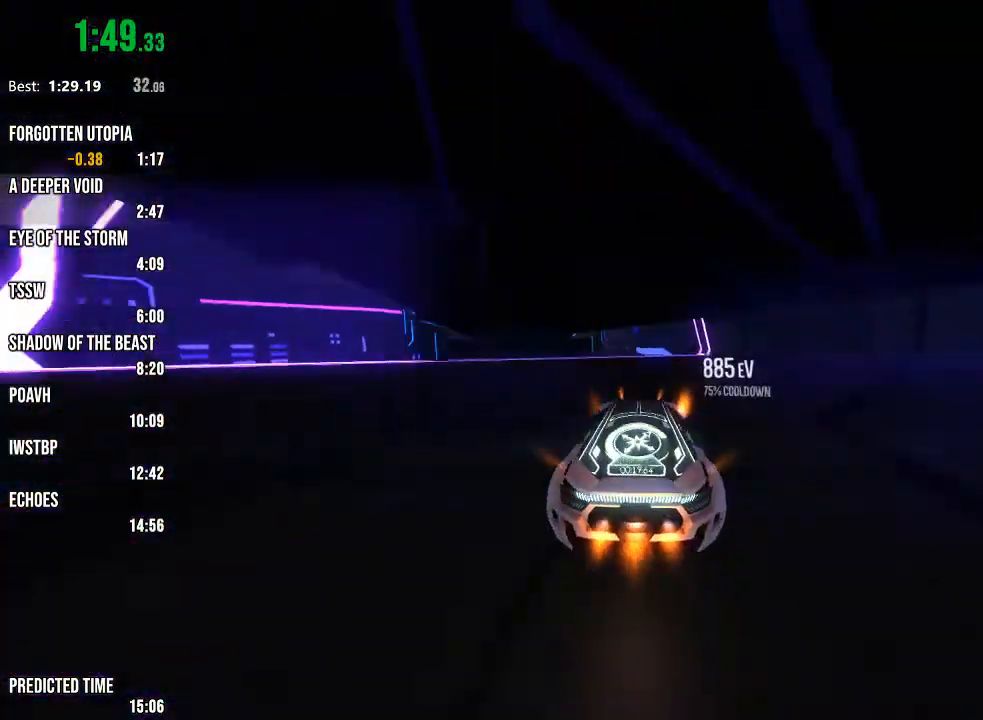
{"buttons": ["R2"], "left_stick": "center", "right_stick": "center", "events": [[67, "L1", "down"], [200, "L1", "up"], [450, "left_stick", "center"]]}
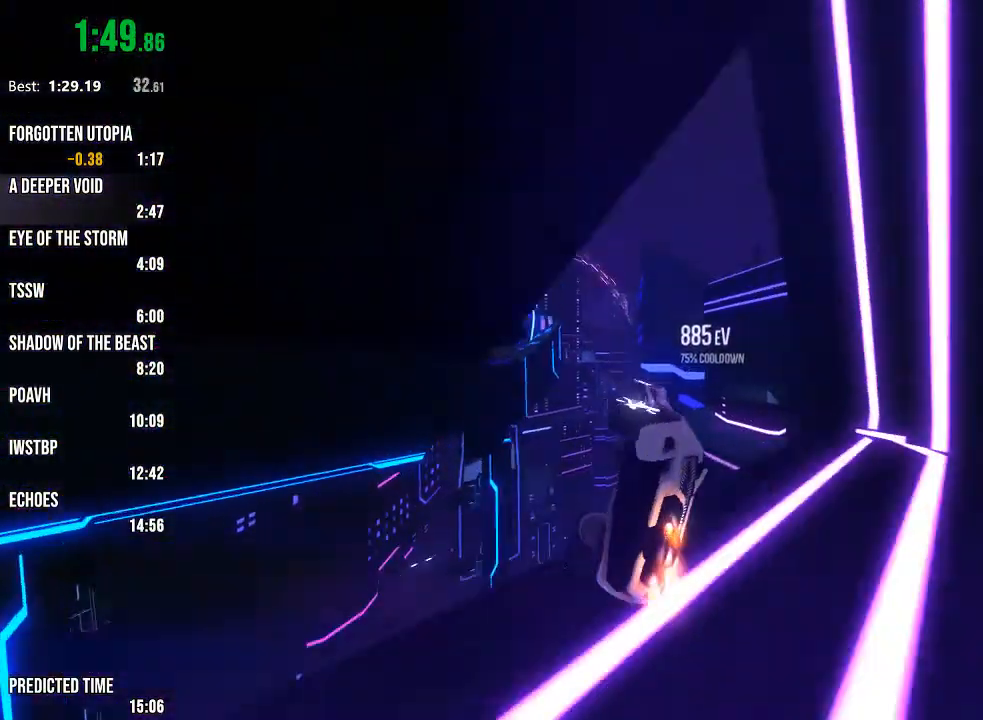
{"buttons": ["R1", "R2"], "left_stick": "center", "right_stick": "center", "events": [[133, "left_stick", "left"], [167, "R1", "down"], [283, "left_stick", "center"], [367, "left_stick", "left"], [467, "left_stick", "center"]]}
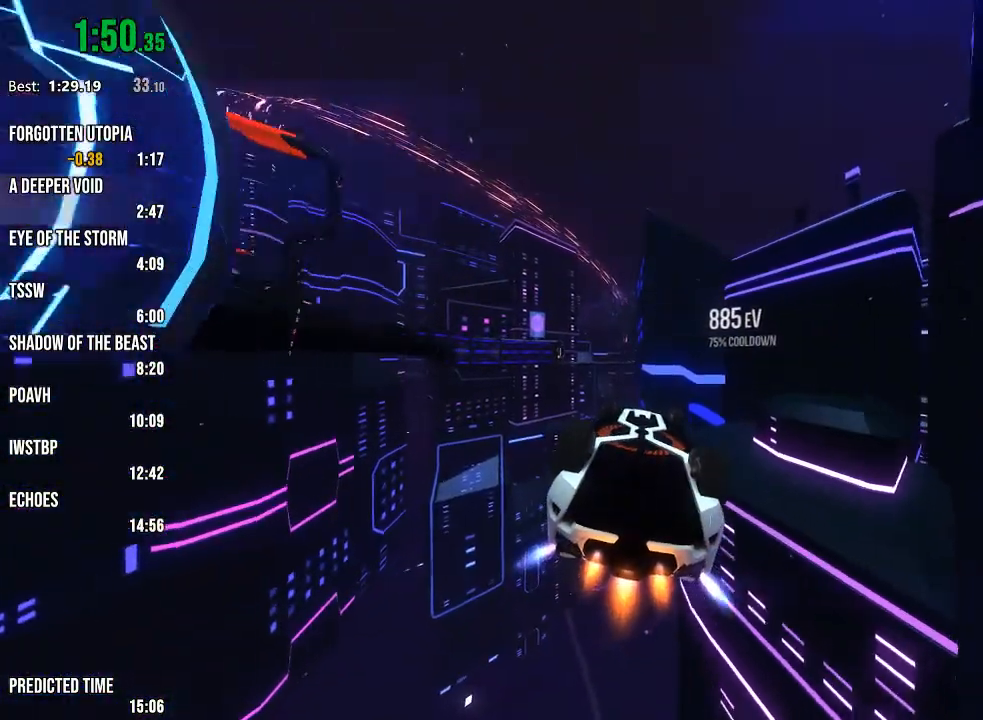
{"buttons": ["R1", "R2"], "left_stick": "center", "right_stick": "center", "events": []}
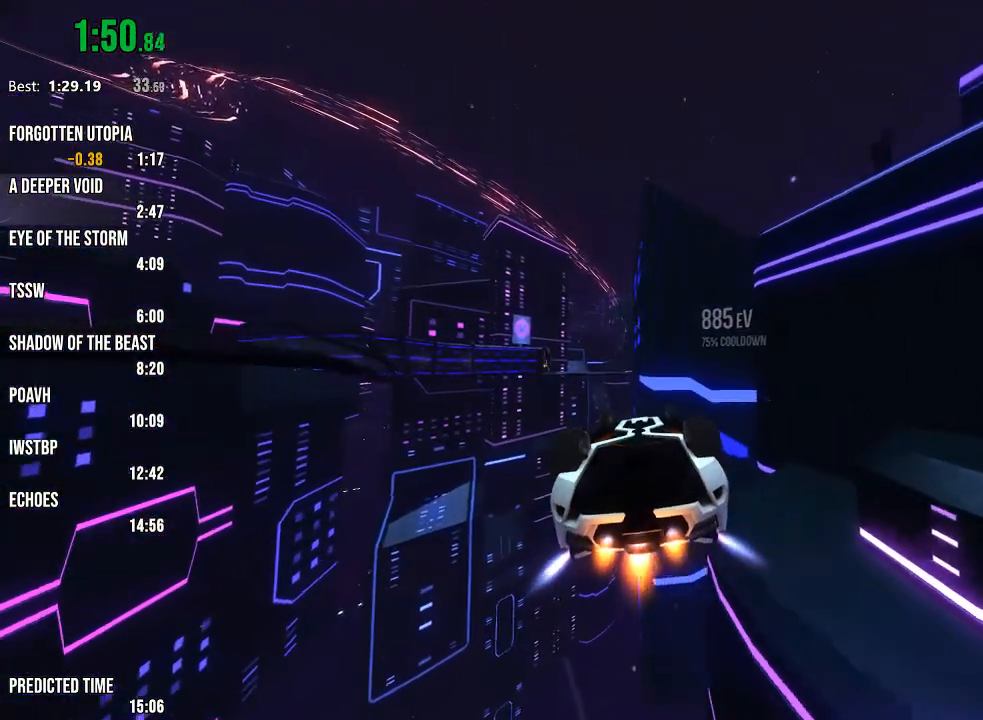
{"buttons": ["R1", "R2"], "left_stick": "right", "right_stick": "center", "events": [[150, "left_stick", "up-right"], [217, "left_stick", "center"], [433, "left_stick", "right"]]}
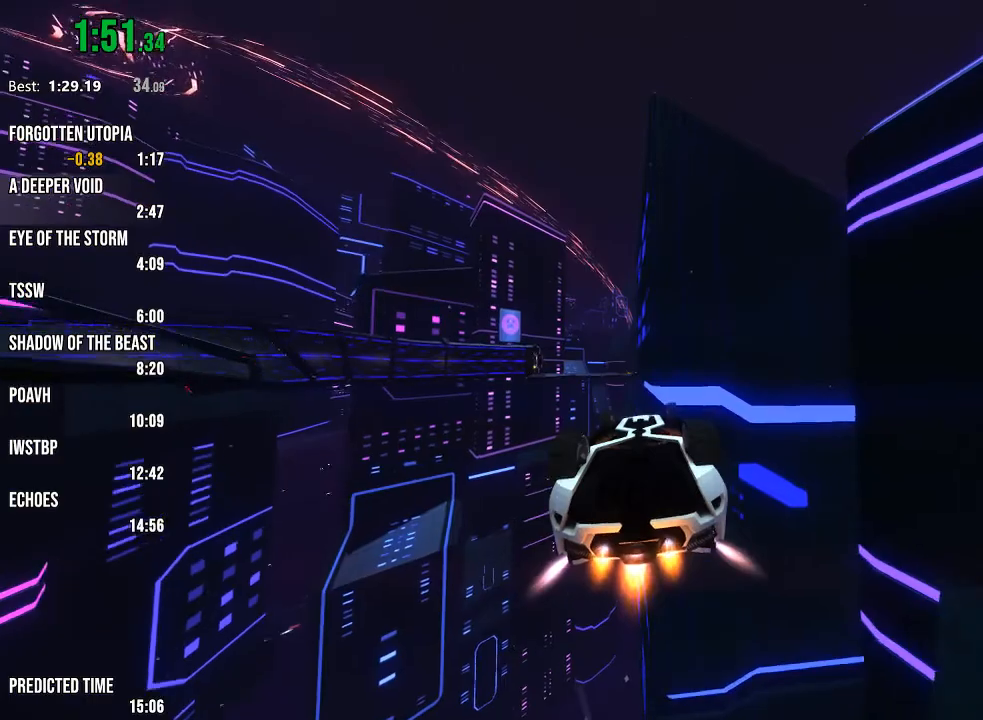
{"buttons": ["R1", "R2"], "left_stick": "right", "right_stick": "center", "events": [[50, "left_stick", "center"], [250, "left_stick", "left"], [350, "left_stick", "center"], [500, "left_stick", "right"]]}
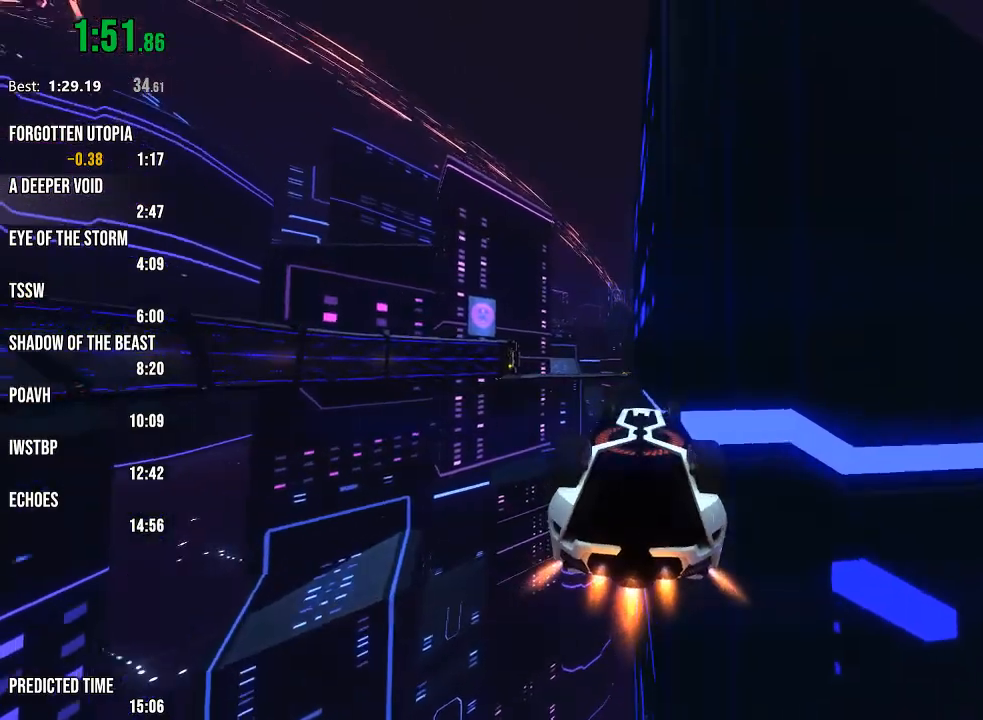
{"buttons": ["R1", "R2"], "left_stick": "down", "right_stick": "center", "events": [[283, "left_stick", "center"], [350, "left_stick", "down"]]}
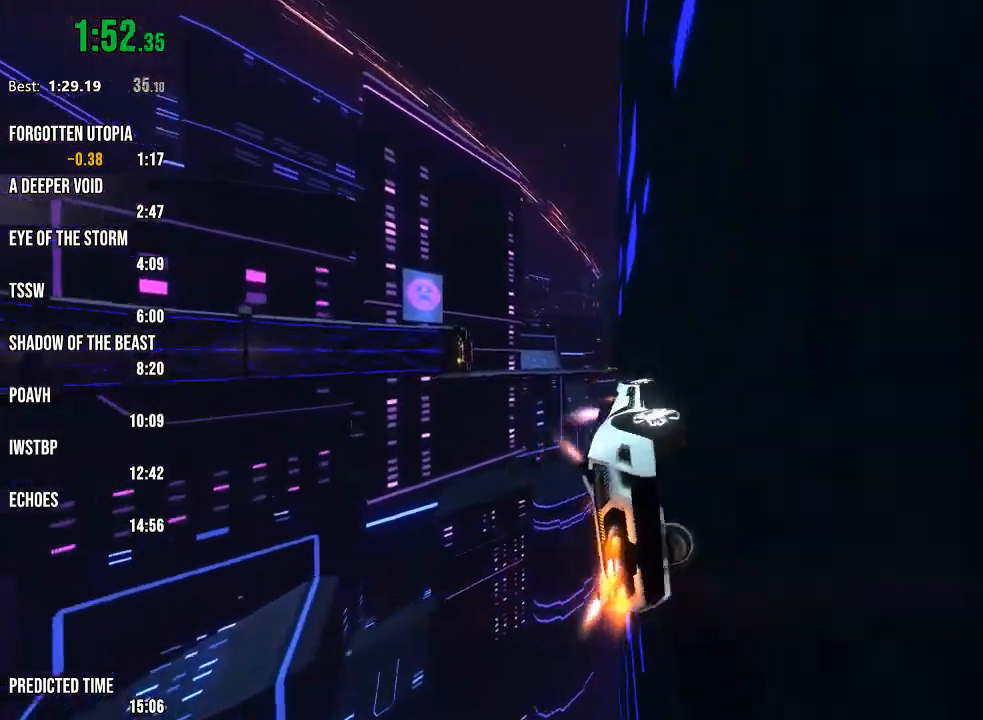
{"buttons": ["R2"], "left_stick": "center", "right_stick": "center", "events": [[17, "left_stick", "center"], [117, "left_stick", "left"], [267, "left_stick", "center"], [300, "R1", "up"]]}
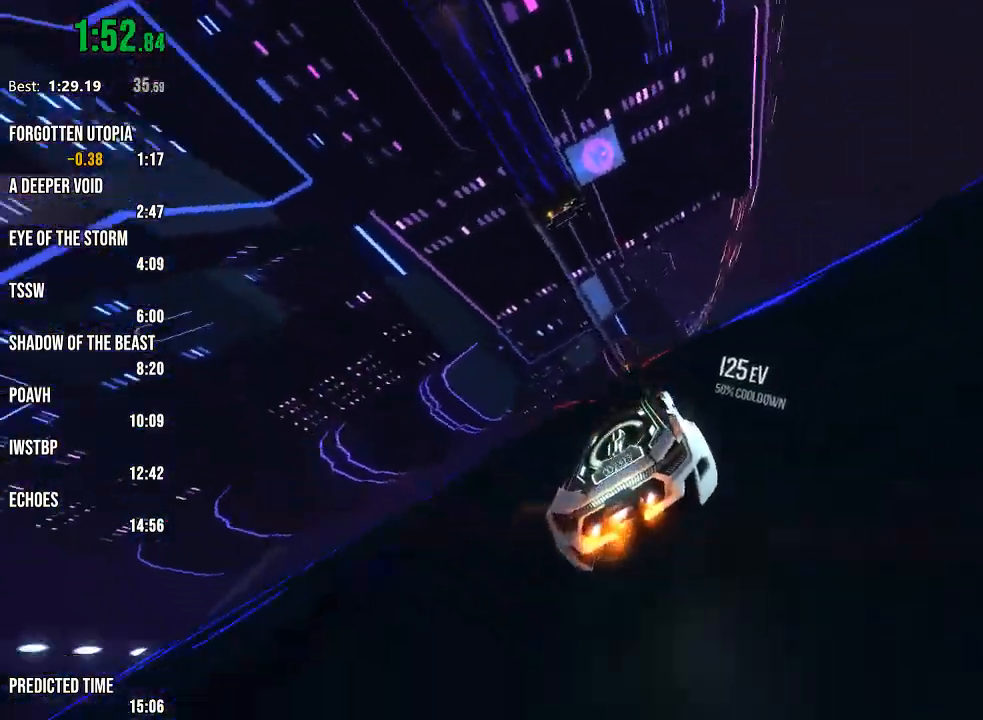
{"buttons": ["R2"], "left_stick": "center", "right_stick": "right", "events": [[467, "right_stick", "right"]]}